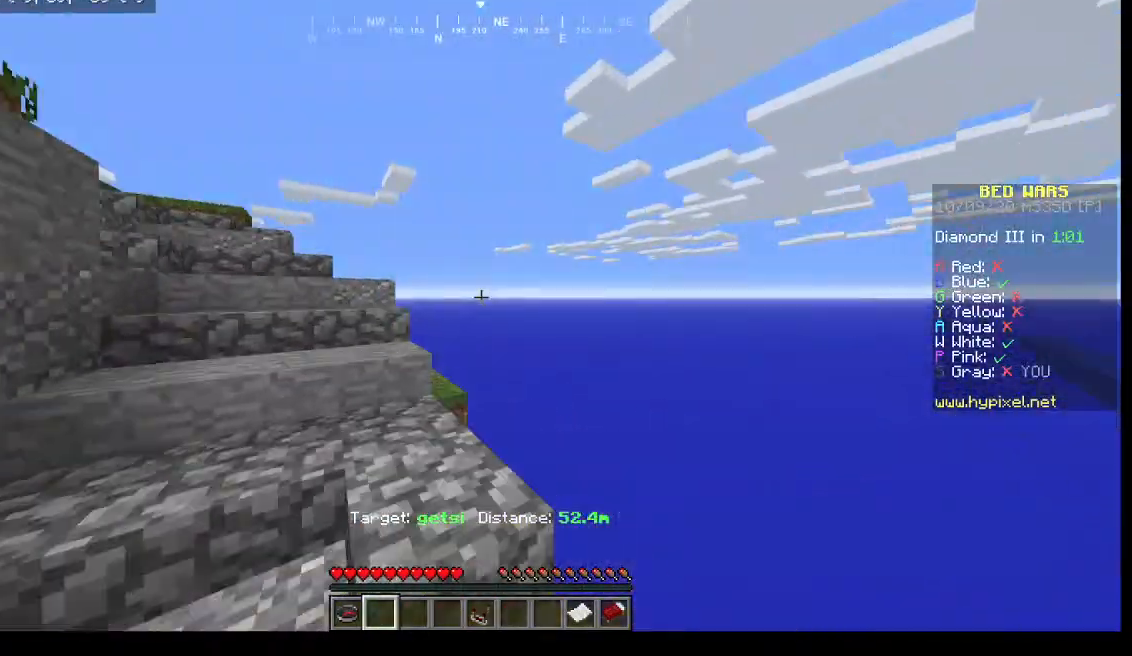
Gameplay with keyboard and mouse; each line is a JSON object with the keys and mouse buttons held at the frame after it. "events" lists presses ("down") and releases ("up") of "a", "d", "s", "w", "mouse_left" and "mouse_right" between this image and that frame as [ms after this image, input, new state], when the widget could be followed in between. "mouse_left", "mouse_right" = the "left", "right" buttons of the "mouse" list. No other keys are recorded. Fast repeated clicks can show as one long hold. Mouse movement is not recorded.
{"keys": ["a", "w"], "mouse": []}
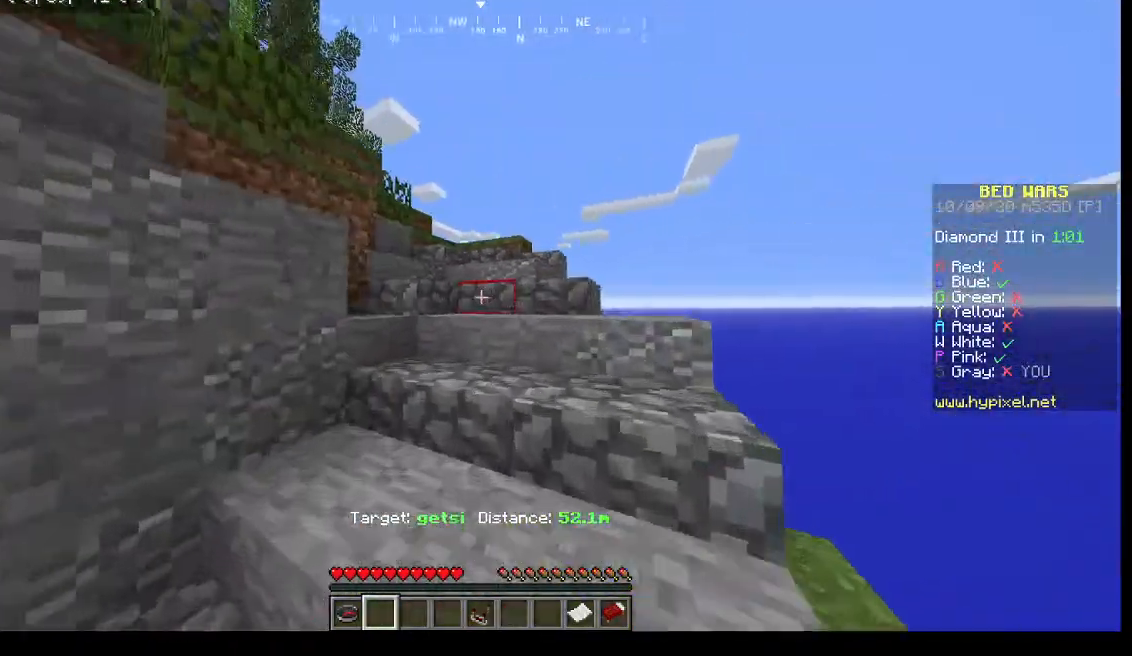
{"keys": ["w"], "mouse": [], "events": [[200, "a", "up"]]}
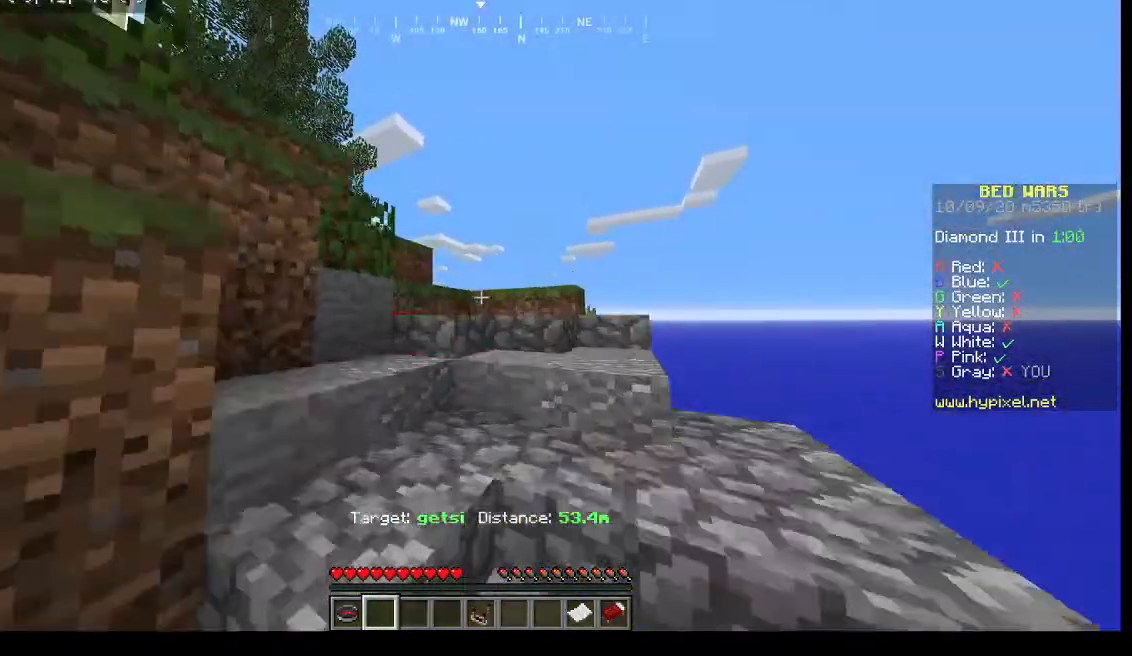
{"keys": ["w"], "mouse": [], "events": []}
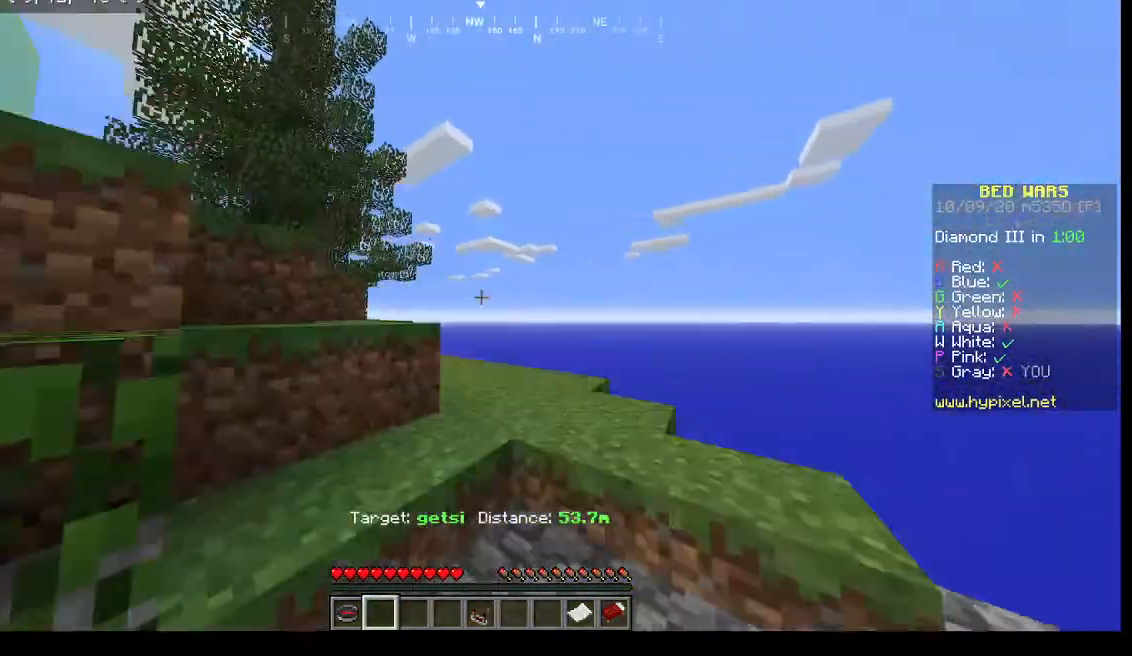
{"keys": ["w"], "mouse": [], "events": []}
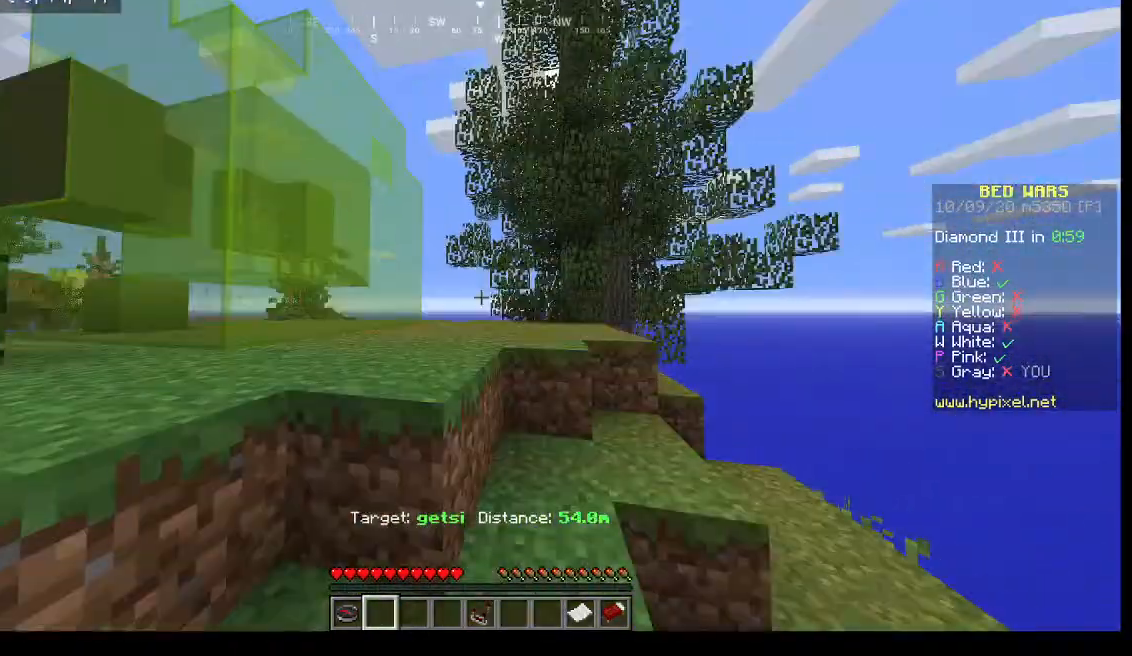
{"keys": ["w"], "mouse": [], "events": []}
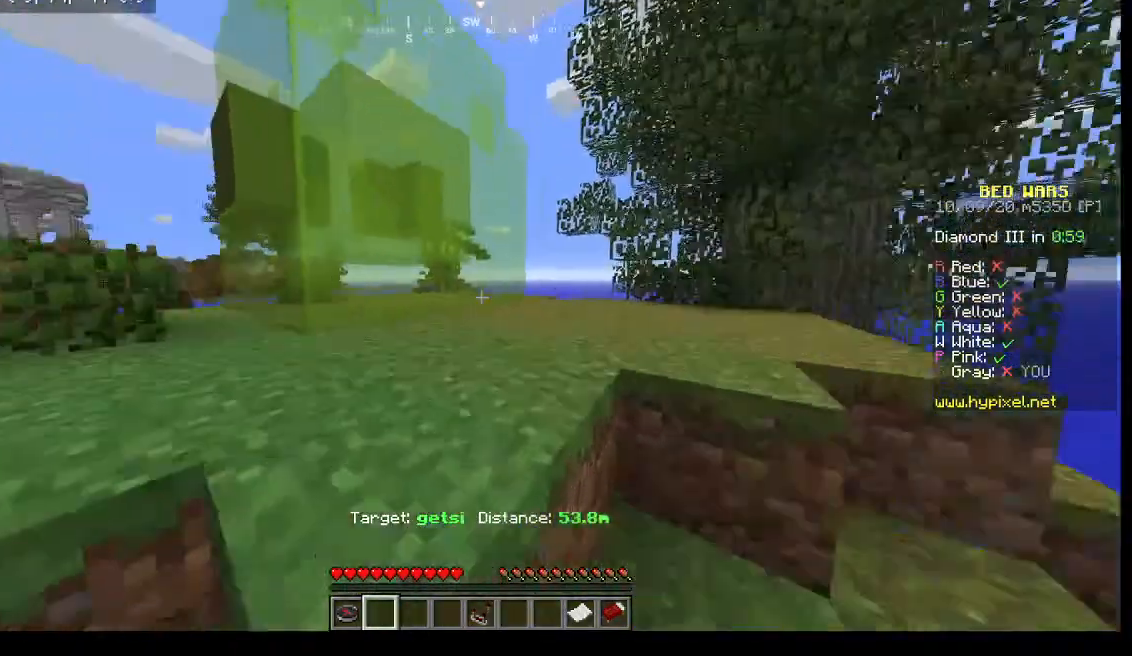
{"keys": ["w"], "mouse": [], "events": [[333, "w", "up"], [500, "w", "down"]]}
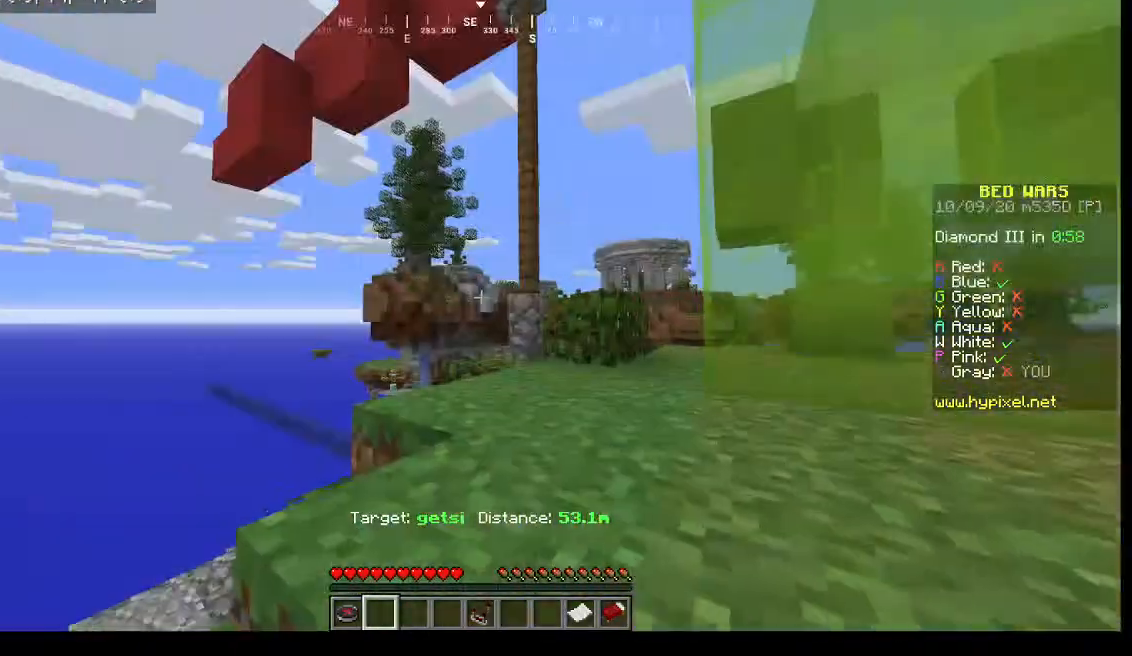
{"keys": ["w"], "mouse": [], "events": []}
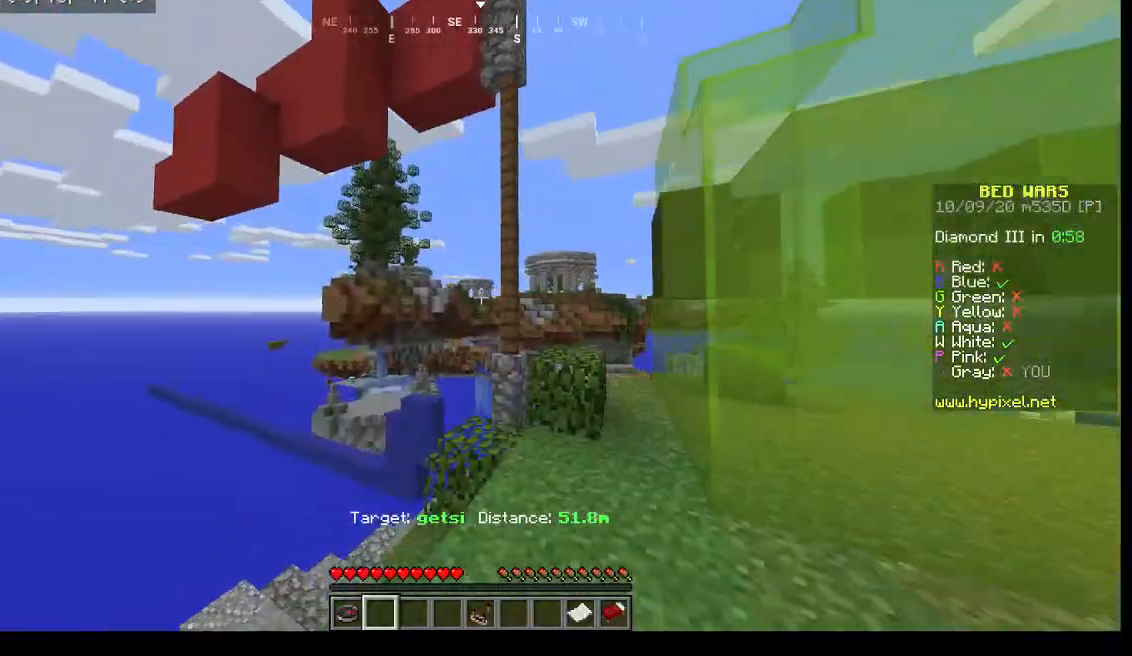
{"keys": ["w"], "mouse": [], "events": []}
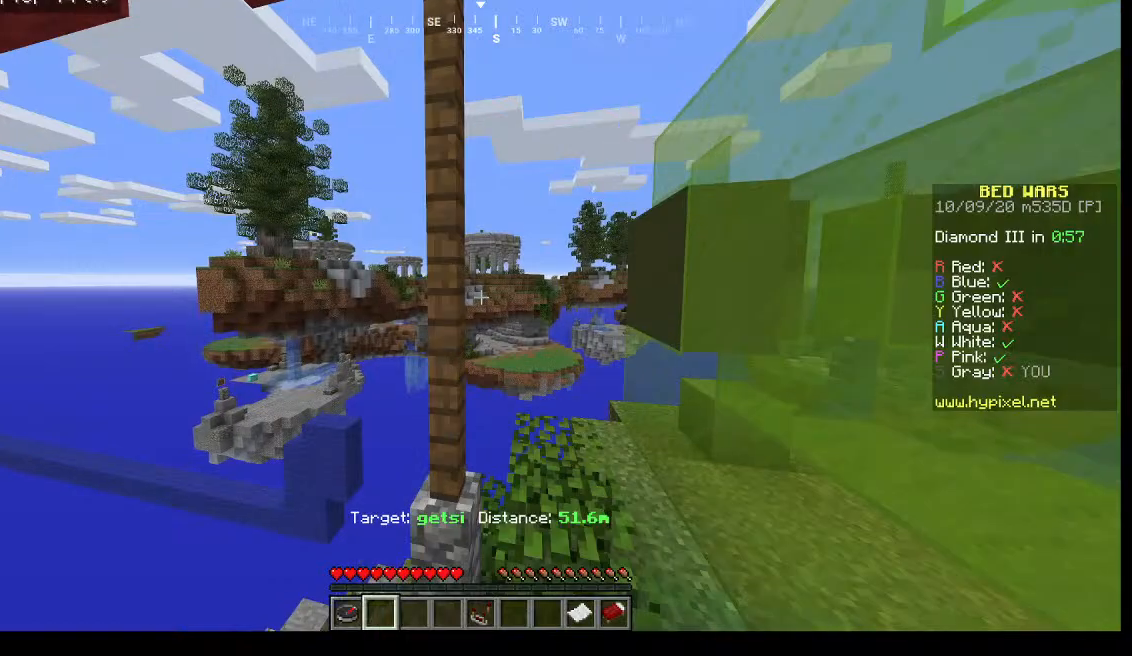
{"keys": [], "mouse": [], "events": [[167, "w", "up"]]}
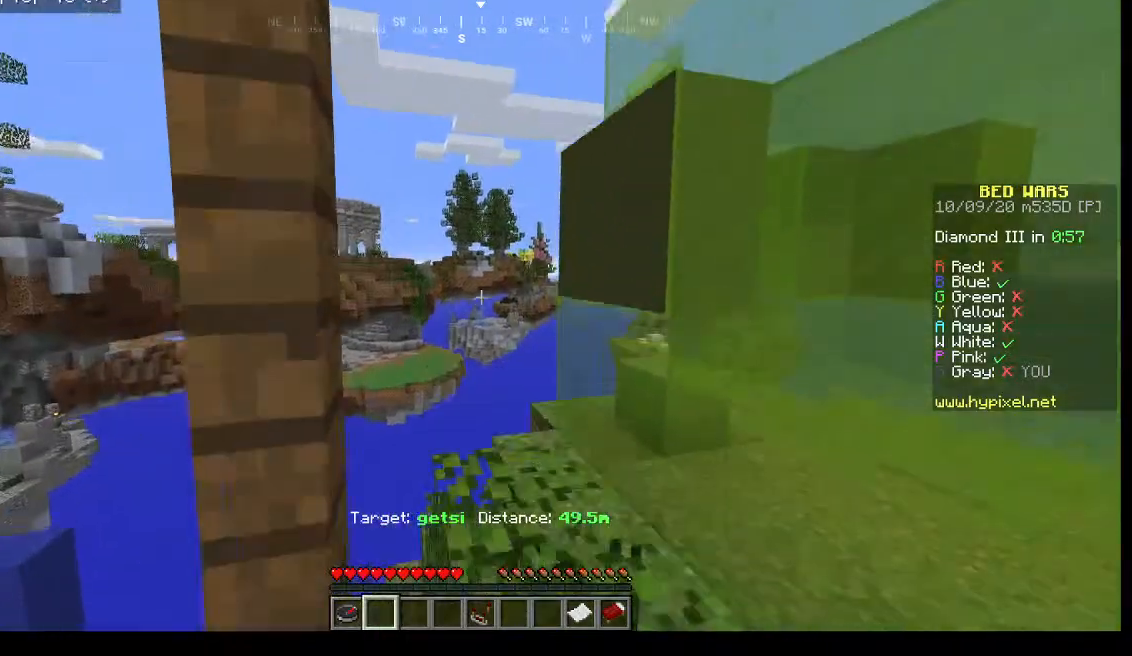
{"keys": [], "mouse": [], "events": []}
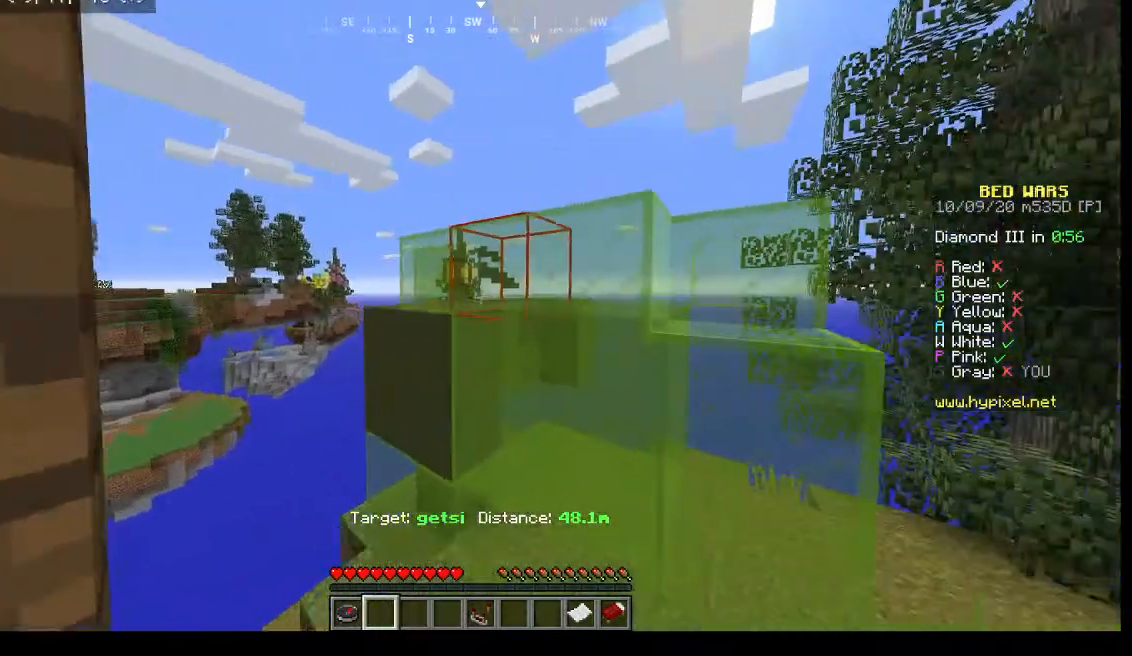
{"keys": [], "mouse": [], "events": [[200, "w", "down"], [467, "w", "up"]]}
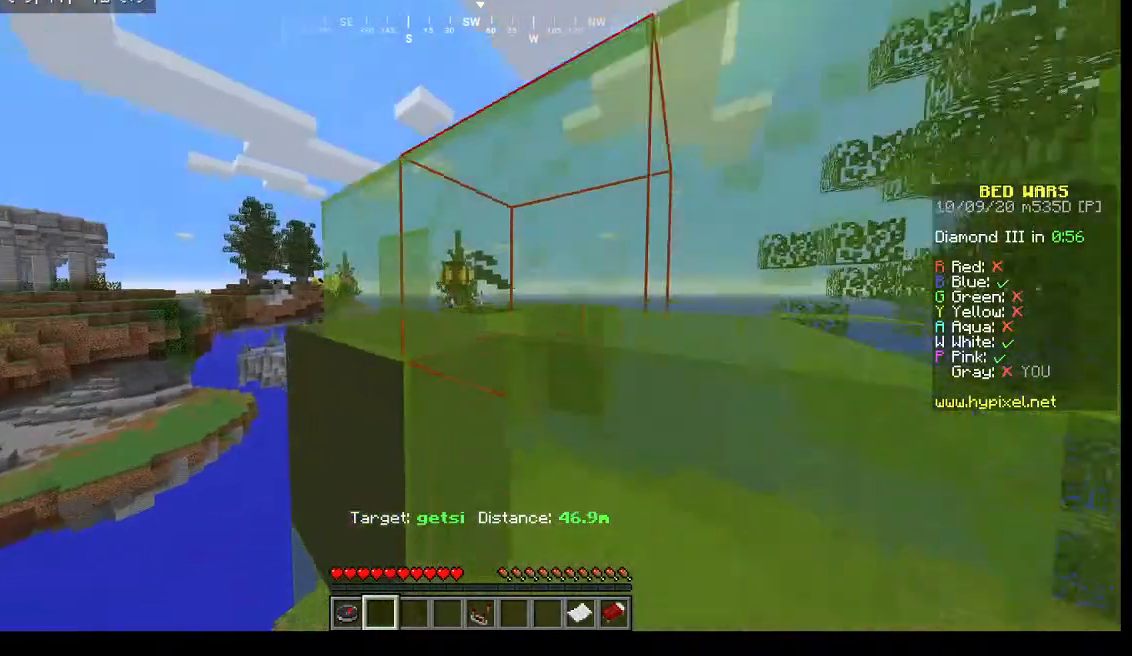
{"keys": [], "mouse": [], "events": []}
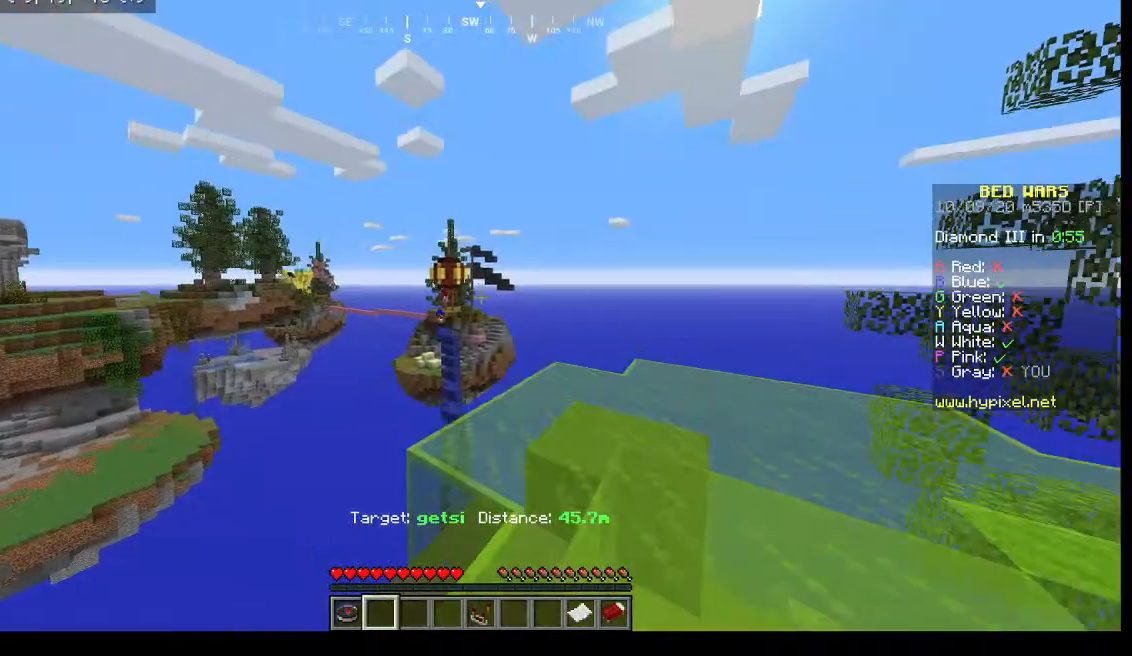
{"keys": [], "mouse": [], "events": []}
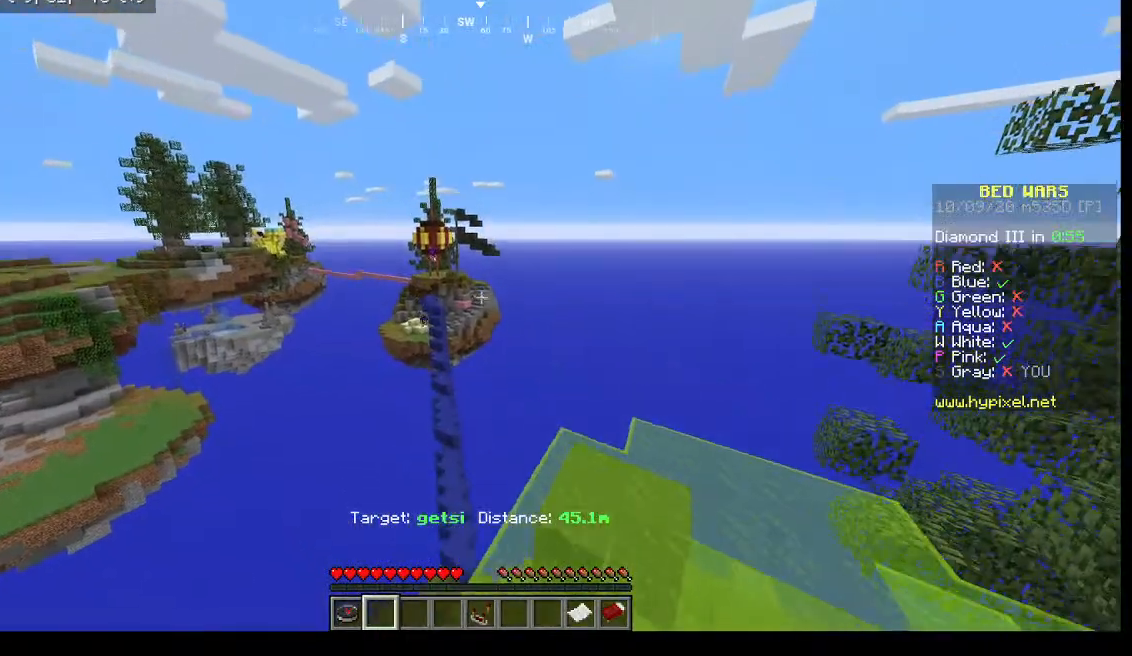
{"keys": ["d"], "mouse": [], "events": [[133, "d", "down"]]}
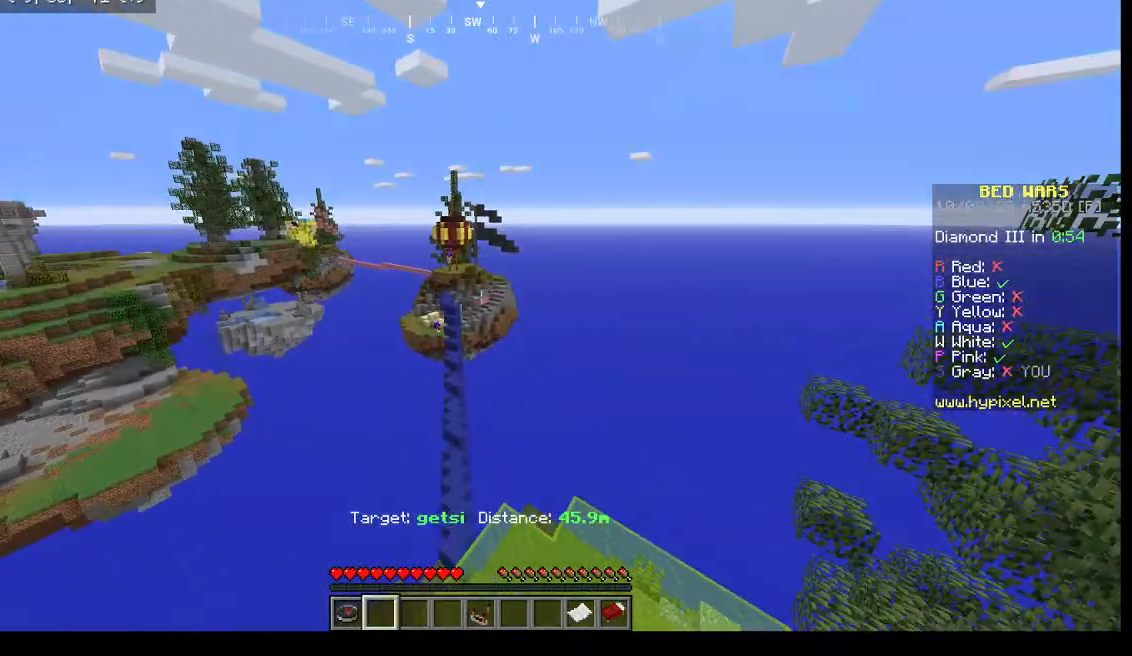
{"keys": [], "mouse": [], "events": [[100, "d", "up"]]}
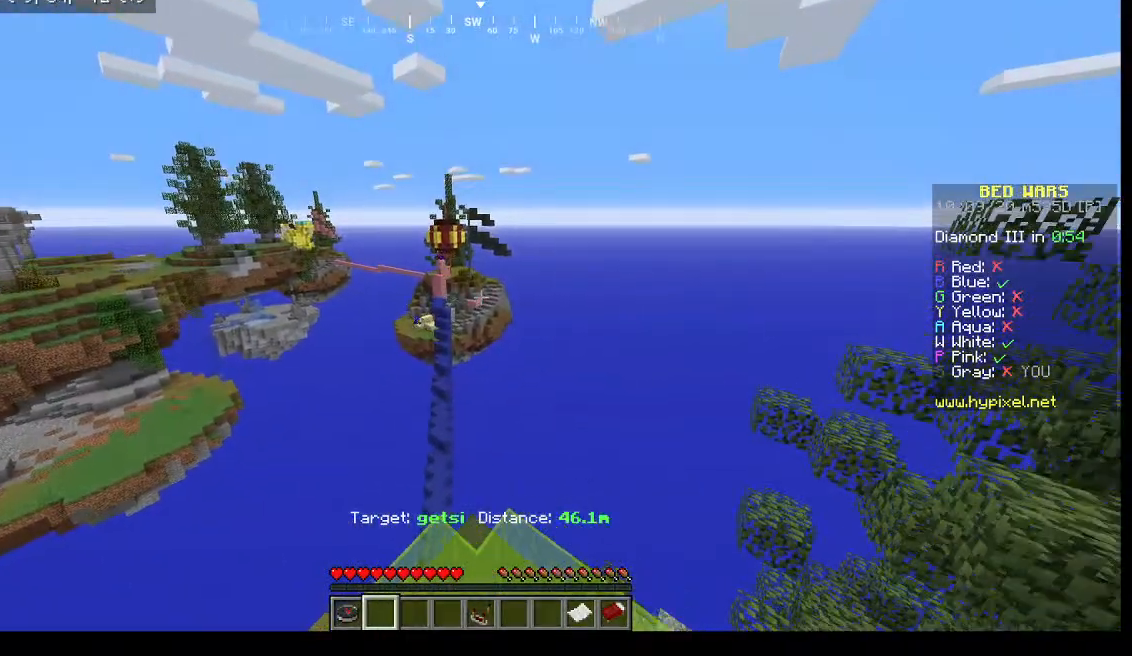
{"keys": [], "mouse": [], "events": []}
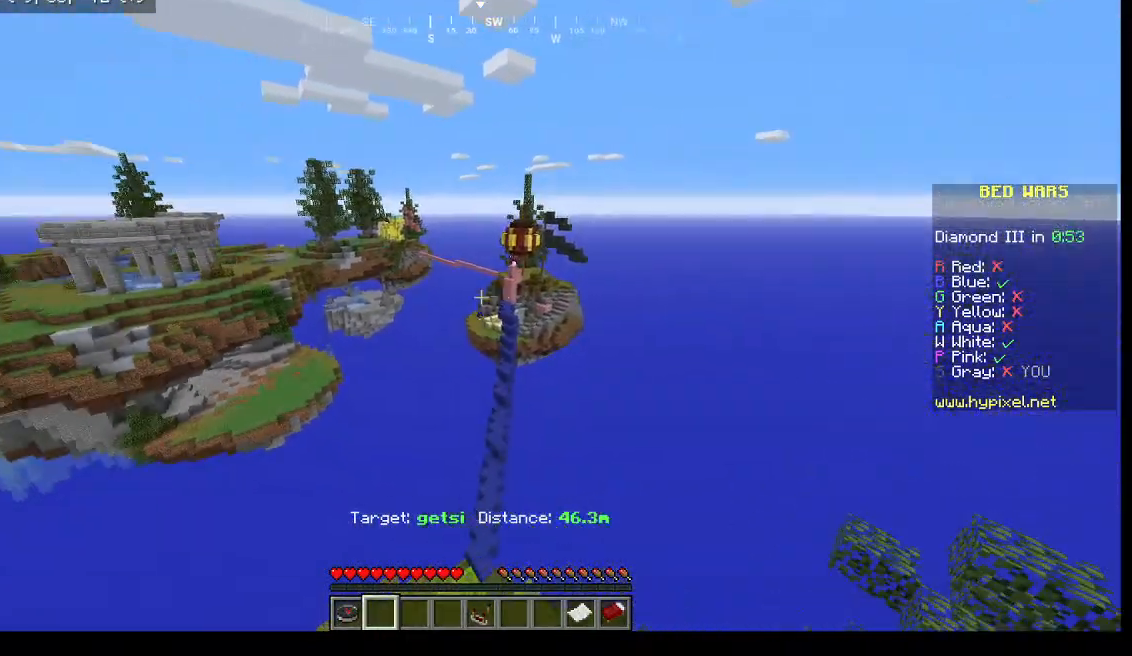
{"keys": [], "mouse": [], "events": []}
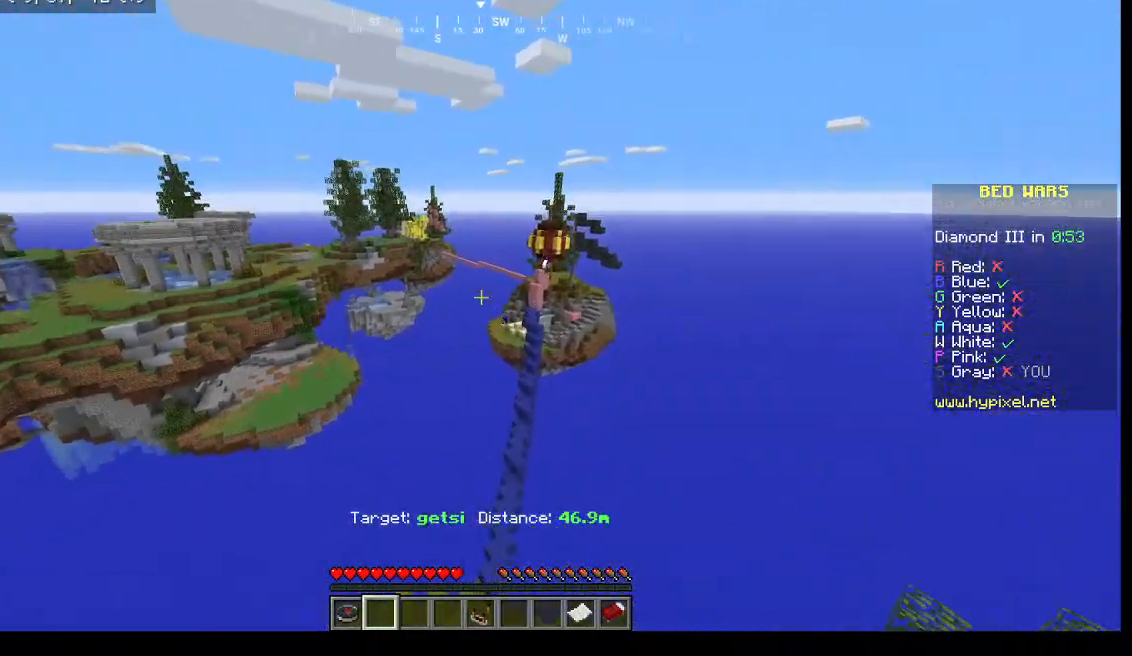
{"keys": [], "mouse": [], "events": [[200, "w", "down"], [433, "w", "up"]]}